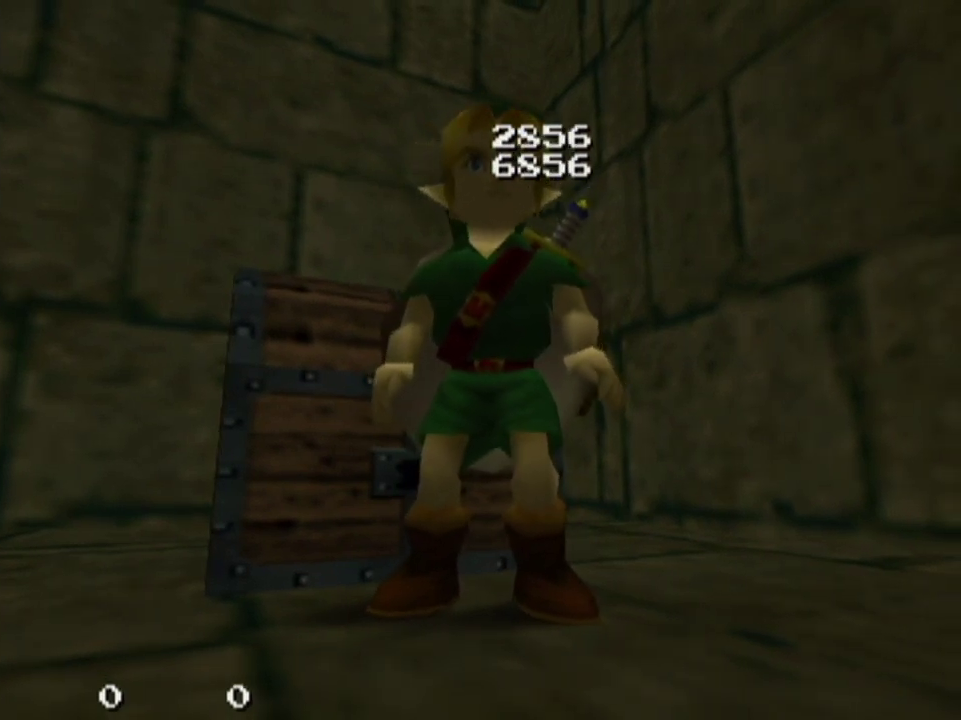
Gameplay with a controller; each line is a JSON object with the inputs held at the frame after it (dt_ms = milliseconds from this image to that frame). "events" lists button and stick changes between this image and that frame as [ms after this image, input, new state], when the widget could be followed in between. Not read: L3 R3.
{"dt_ms": 500, "buttons": ["L1"], "left_stick": "center", "right_stick": "center", "events": [[233, "L1", "down"]]}
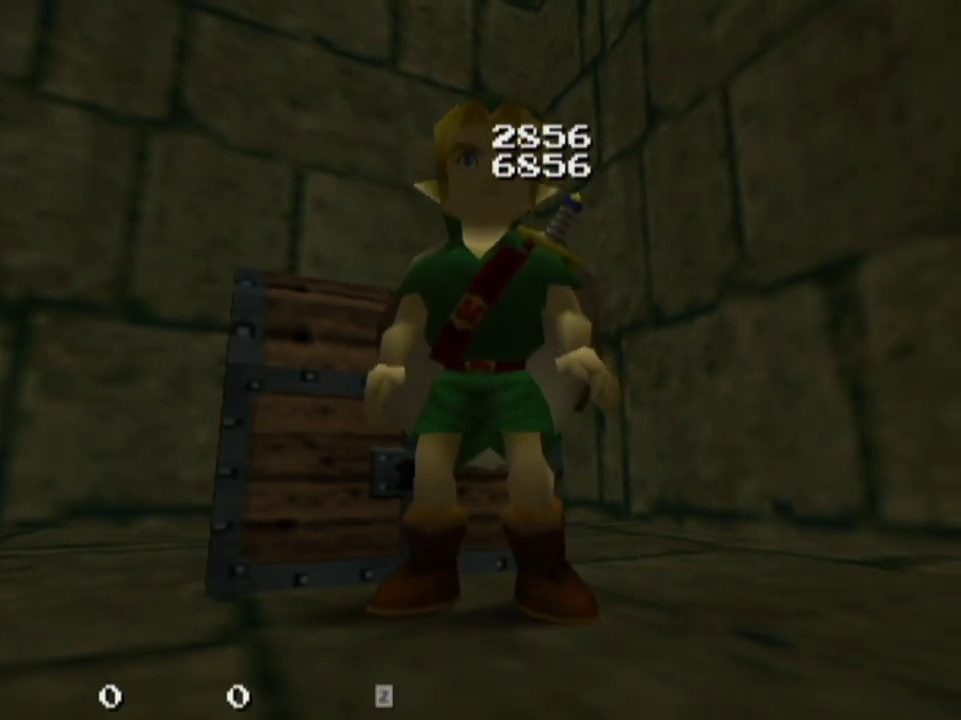
{"dt_ms": 500, "buttons": ["L1"], "left_stick": "left", "right_stick": "center", "events": [[67, "left_stick", "left"]]}
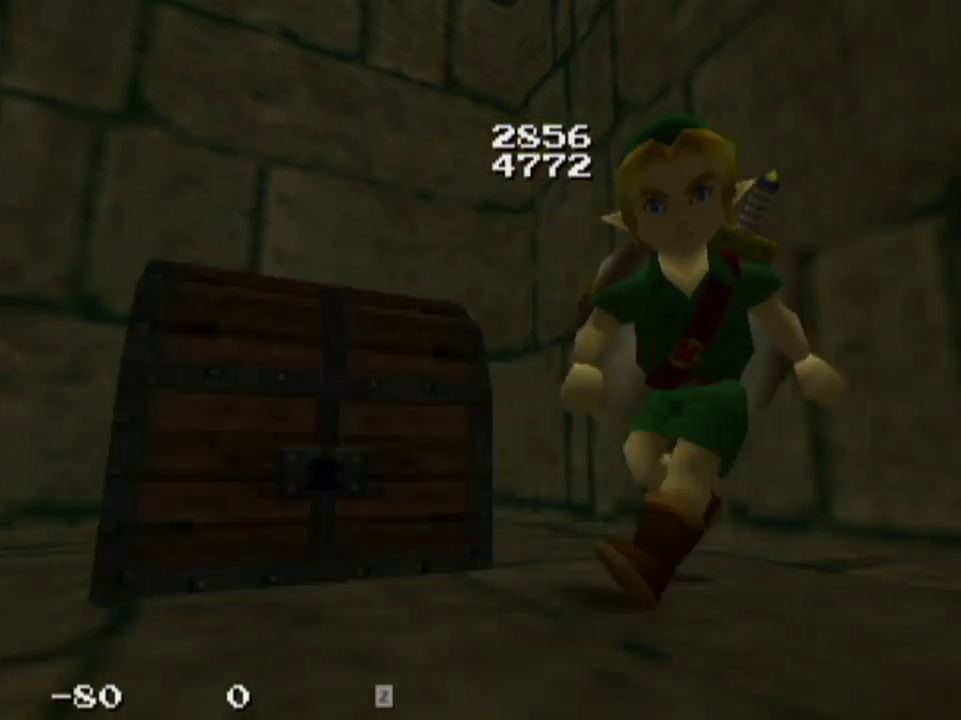
{"dt_ms": 300, "buttons": ["L1"], "left_stick": "center", "right_stick": "center", "events": [[233, "left_stick", "center"]]}
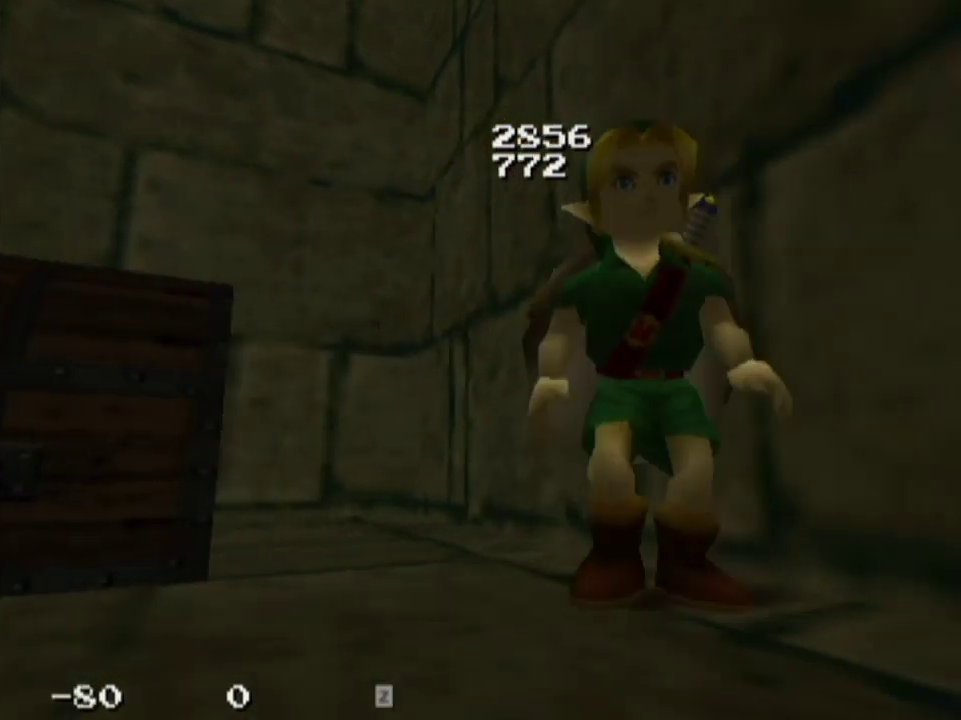
{"dt_ms": 300, "buttons": ["L1"], "left_stick": "center", "right_stick": "center", "events": []}
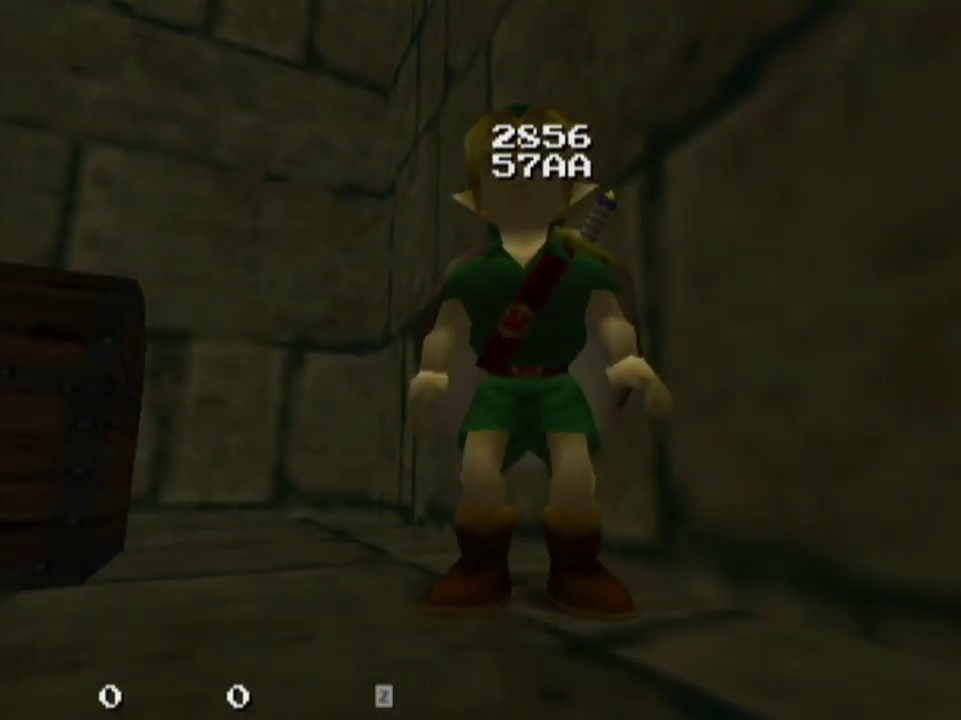
{"dt_ms": 400, "buttons": ["L1"], "left_stick": "center", "right_stick": "center", "events": []}
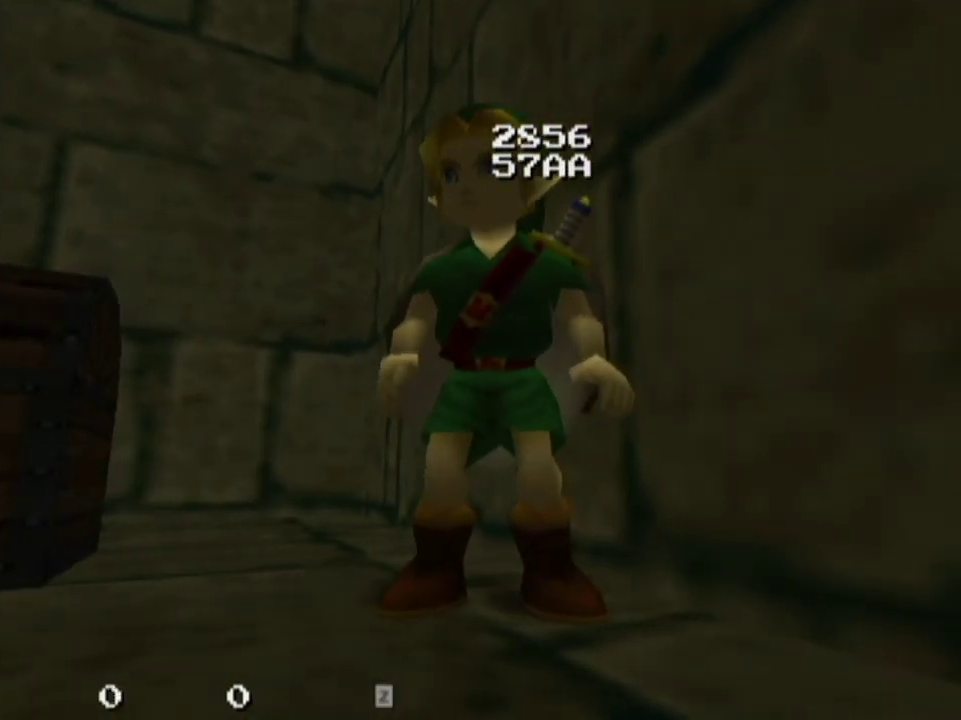
{"dt_ms": 500, "buttons": ["L1"], "left_stick": "center", "right_stick": "center", "events": []}
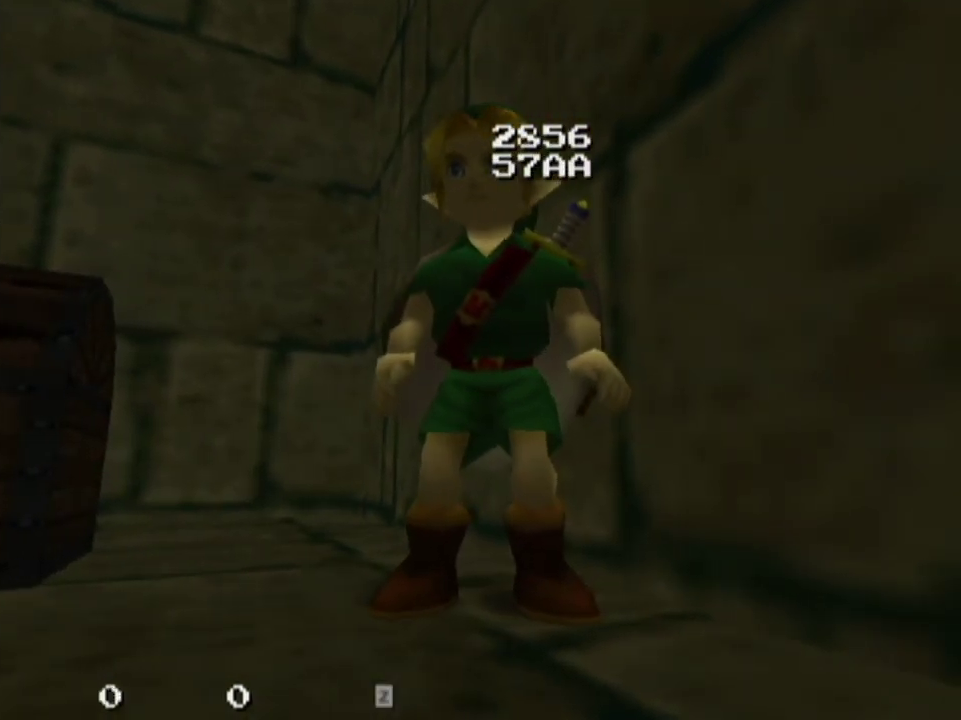
{"dt_ms": 500, "buttons": ["L1"], "left_stick": "center", "right_stick": "center", "events": []}
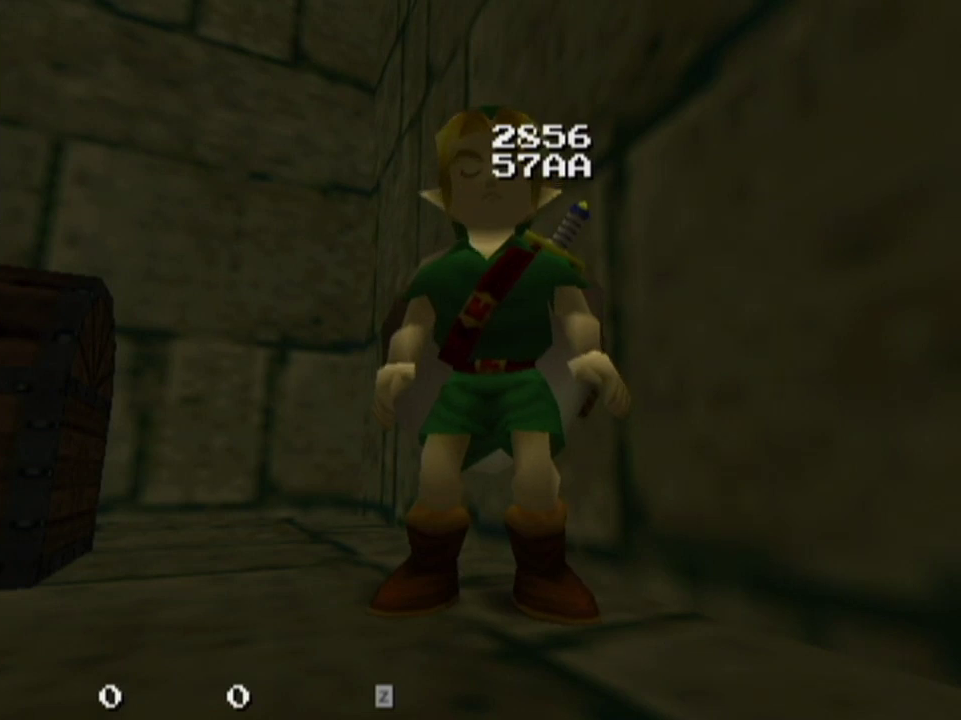
{"dt_ms": 500, "buttons": ["L1"], "left_stick": "center", "right_stick": "center", "events": []}
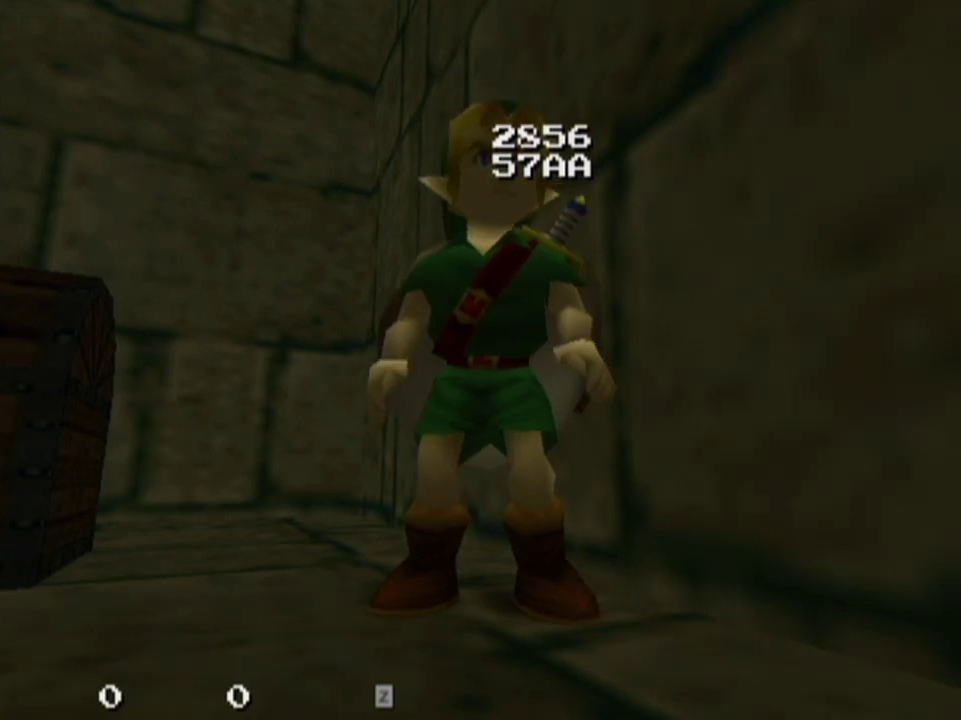
{"dt_ms": 500, "buttons": ["L1"], "left_stick": "center", "right_stick": "center", "events": []}
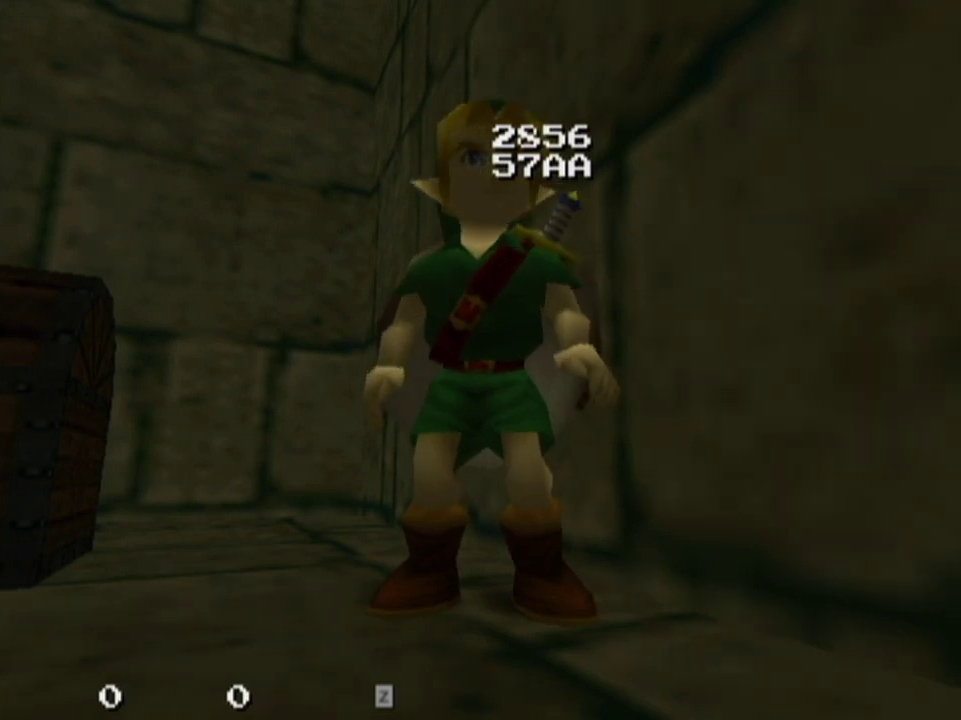
{"dt_ms": 500, "buttons": ["L1"], "left_stick": "center", "right_stick": "center", "events": []}
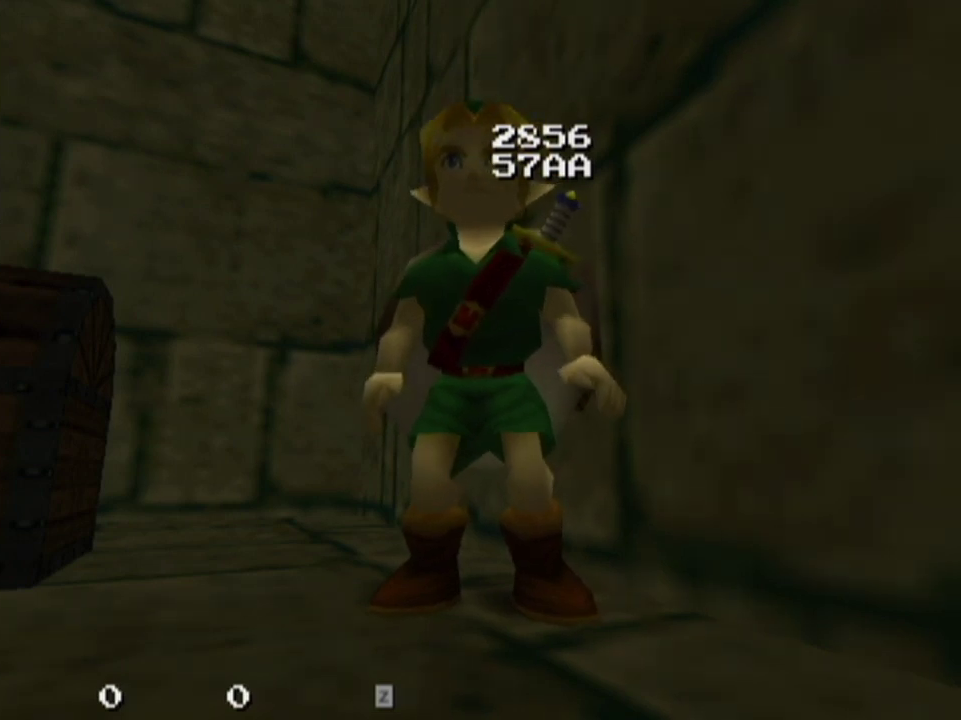
{"dt_ms": 700, "buttons": [], "left_stick": "center", "right_stick": "center", "events": [[167, "L1", "up"], [333, "left_stick", "right"], [667, "left_stick", "center"]]}
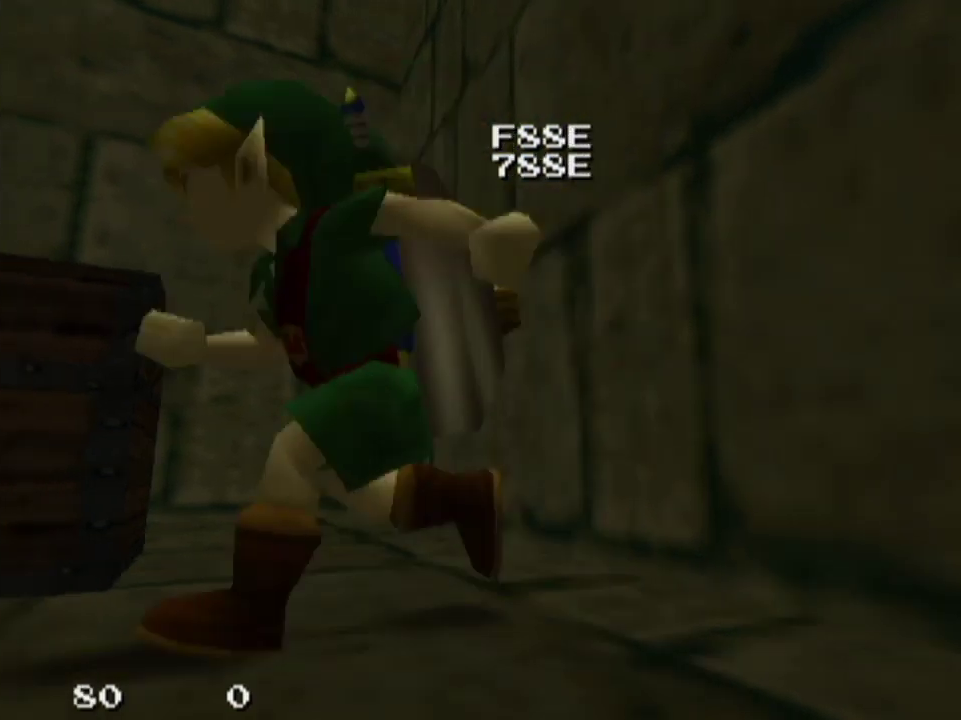
{"dt_ms": 400, "buttons": [], "left_stick": "center", "right_stick": "center", "events": [[267, "left_stick", "up"], [367, "left_stick", "center"]]}
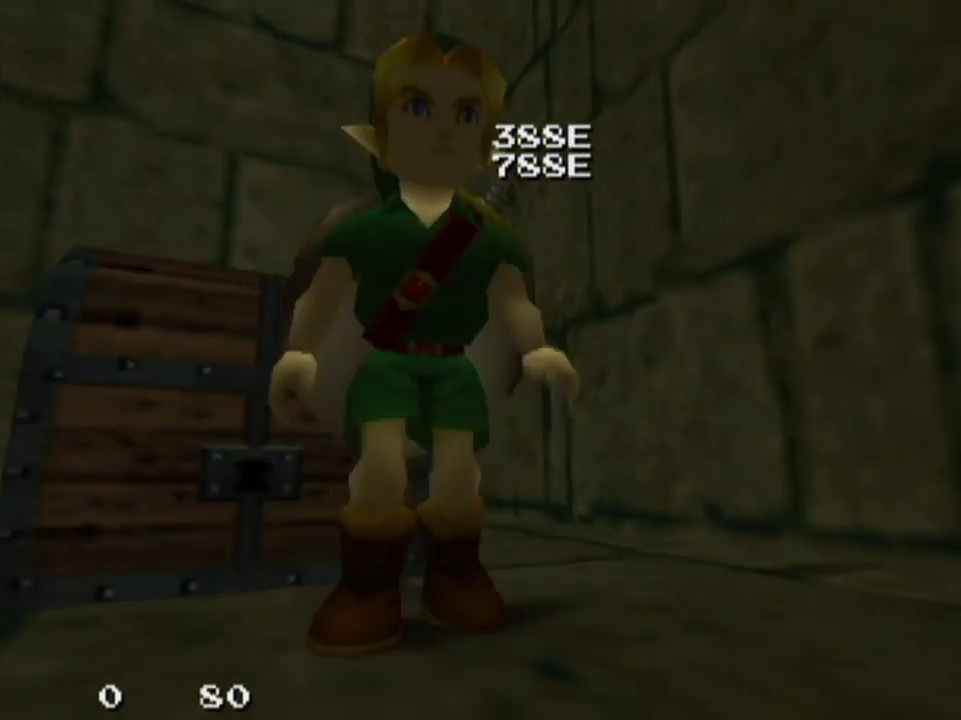
{"dt_ms": 300, "buttons": [], "left_stick": "up", "right_stick": "center", "events": [[233, "left_stick", "up"]]}
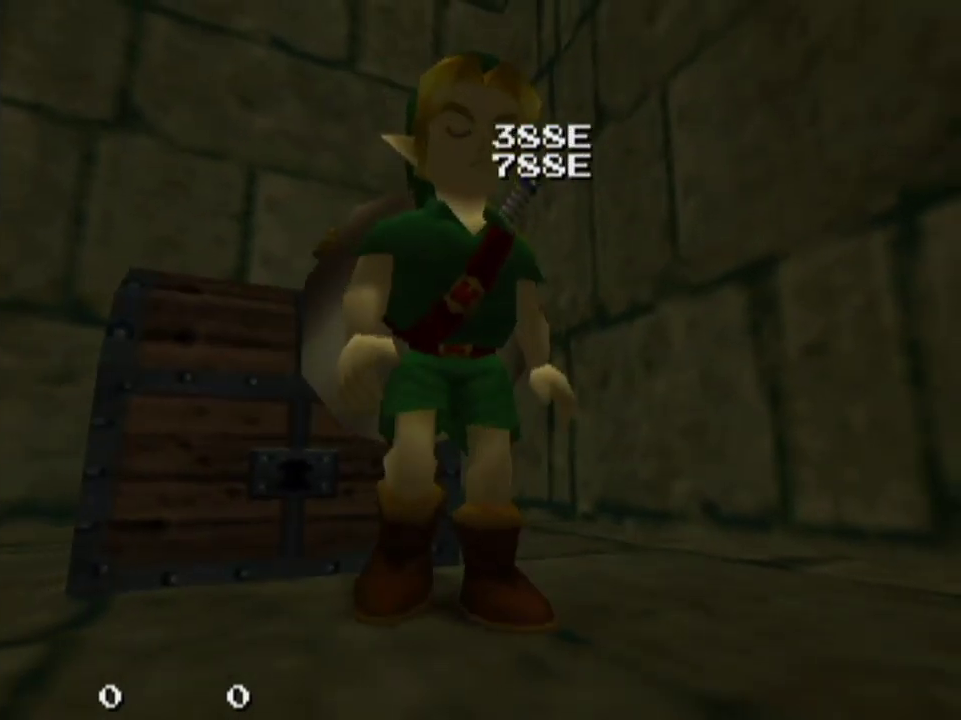
{"dt_ms": 600, "buttons": [], "left_stick": "center", "right_stick": "center", "events": [[67, "left_stick", "center"], [467, "left_stick", "up"], [600, "left_stick", "center"]]}
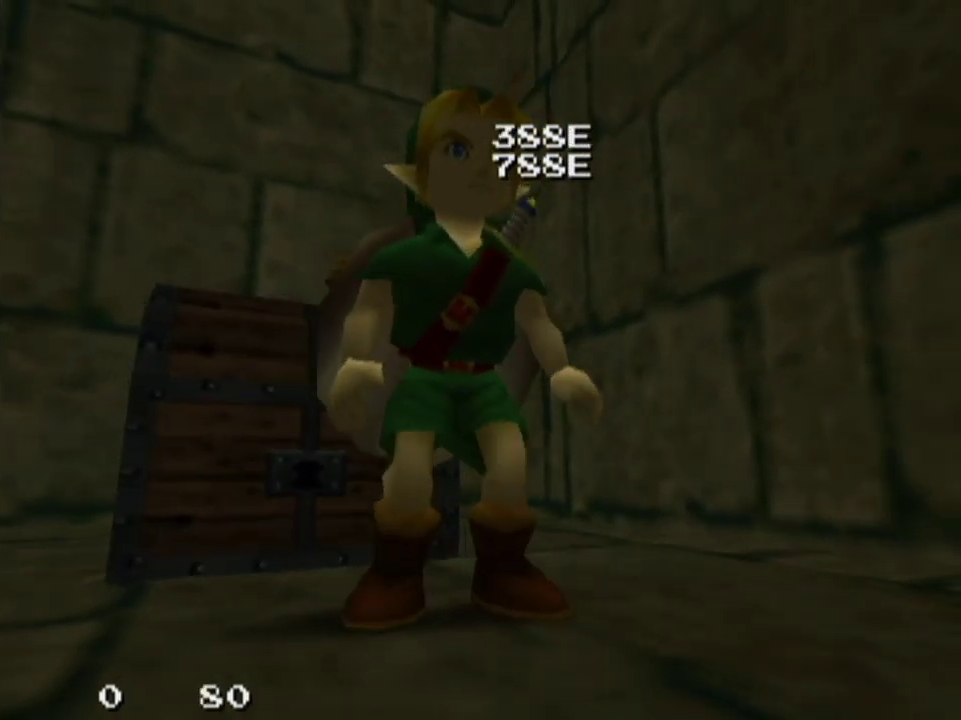
{"dt_ms": 500, "buttons": [], "left_stick": "center", "right_stick": "center", "events": []}
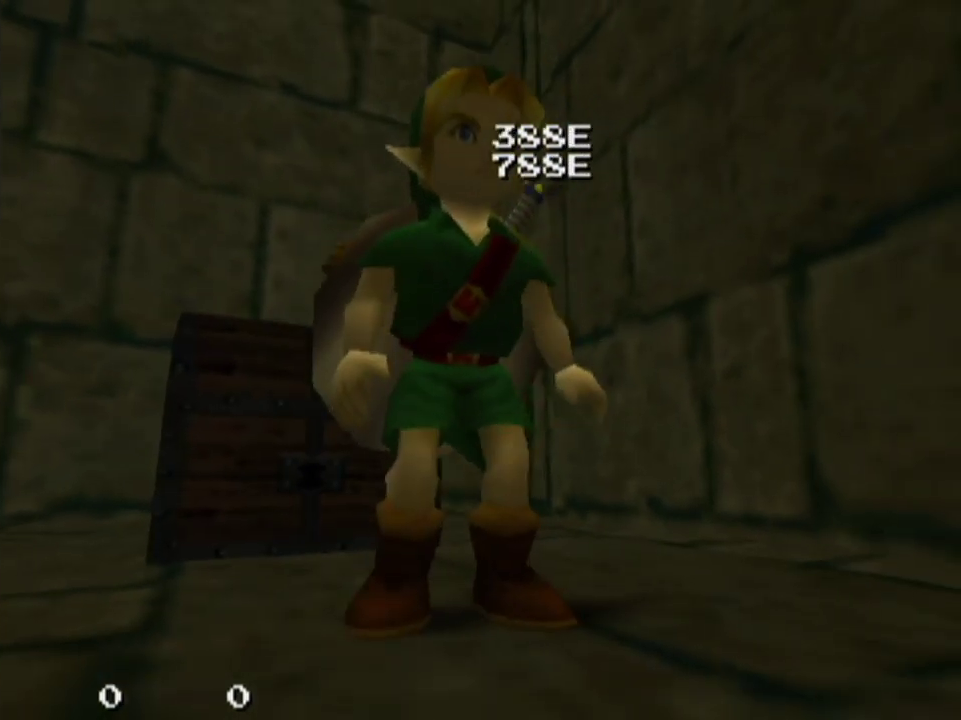
{"dt_ms": 500, "buttons": [], "left_stick": "center", "right_stick": "center", "events": []}
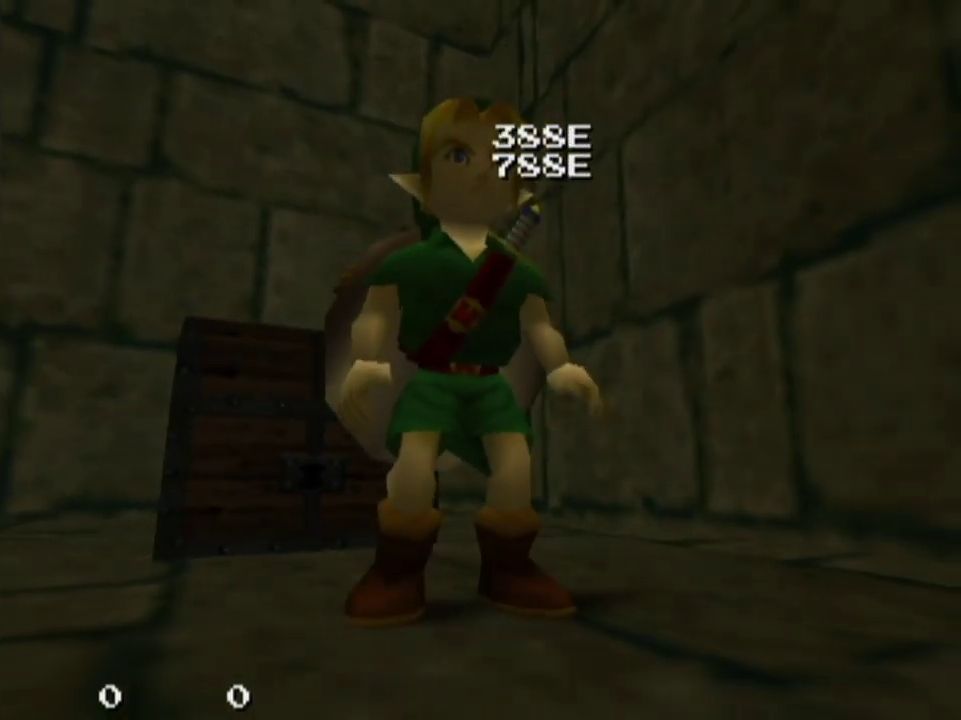
{"dt_ms": 500, "buttons": [], "left_stick": "center", "right_stick": "center", "events": []}
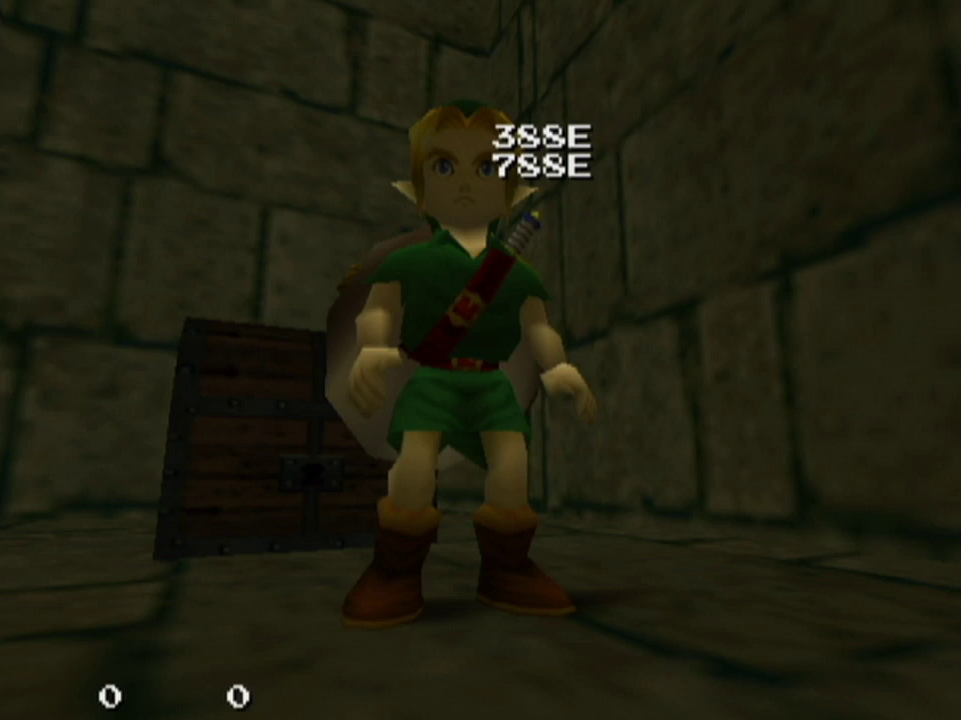
{"dt_ms": 300, "buttons": ["R1"], "left_stick": "left", "right_stick": "center", "events": [[133, "R1", "down"], [233, "left_stick", "left"]]}
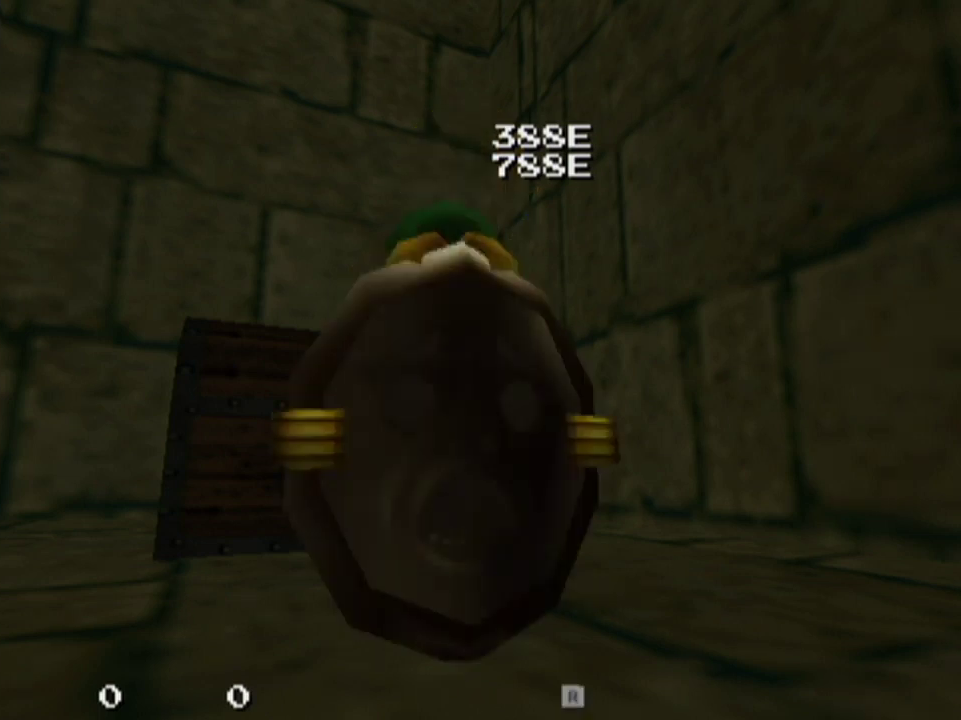
{"dt_ms": 700, "buttons": [], "left_stick": "center", "right_stick": "center", "events": [[233, "R1", "up"], [300, "R1", "down"], [633, "R1", "up"], [700, "left_stick", "center"]]}
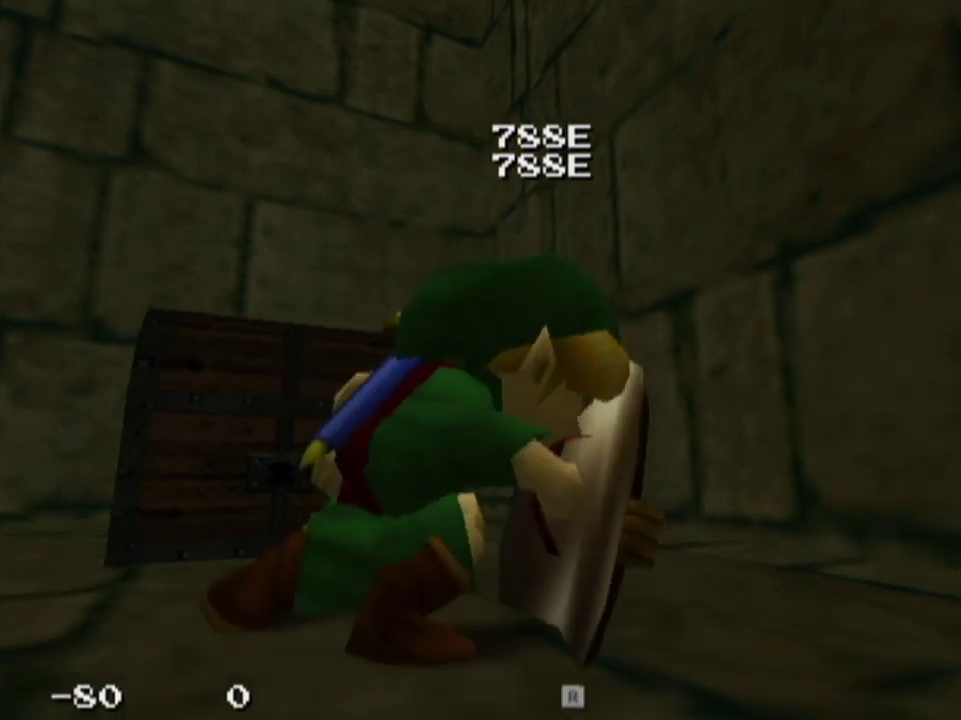
{"dt_ms": 300, "buttons": [], "left_stick": "center", "right_stick": "center", "events": []}
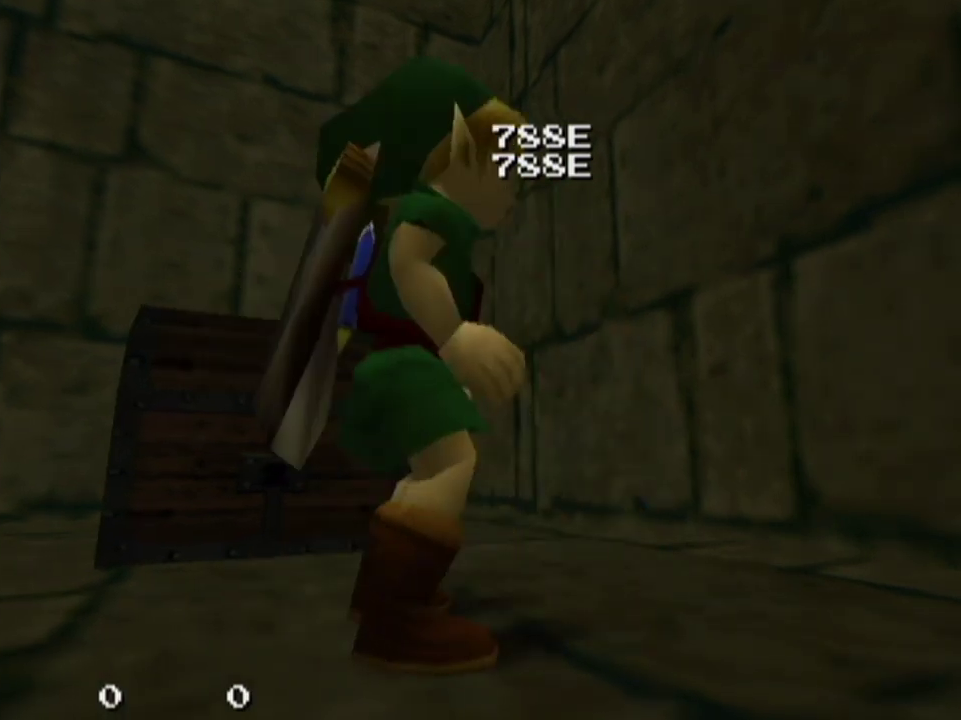
{"dt_ms": 200, "buttons": [], "left_stick": "right", "right_stick": "center", "events": [[67, "left_stick", "right"]]}
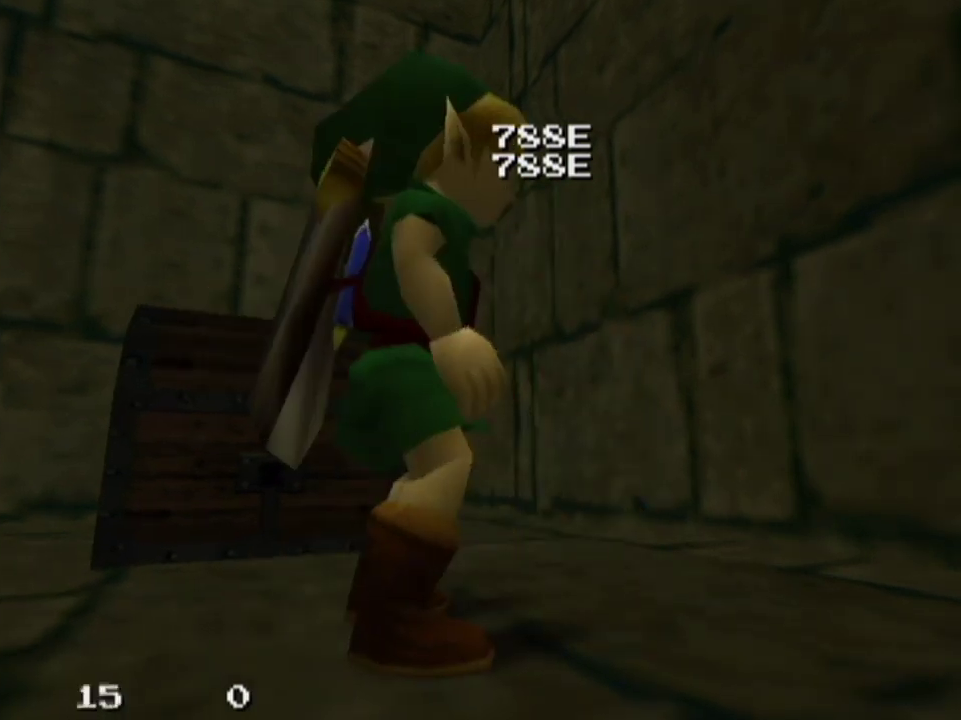
{"dt_ms": 500, "buttons": [], "left_stick": "center", "right_stick": "center", "events": [[500, "left_stick", "center"]]}
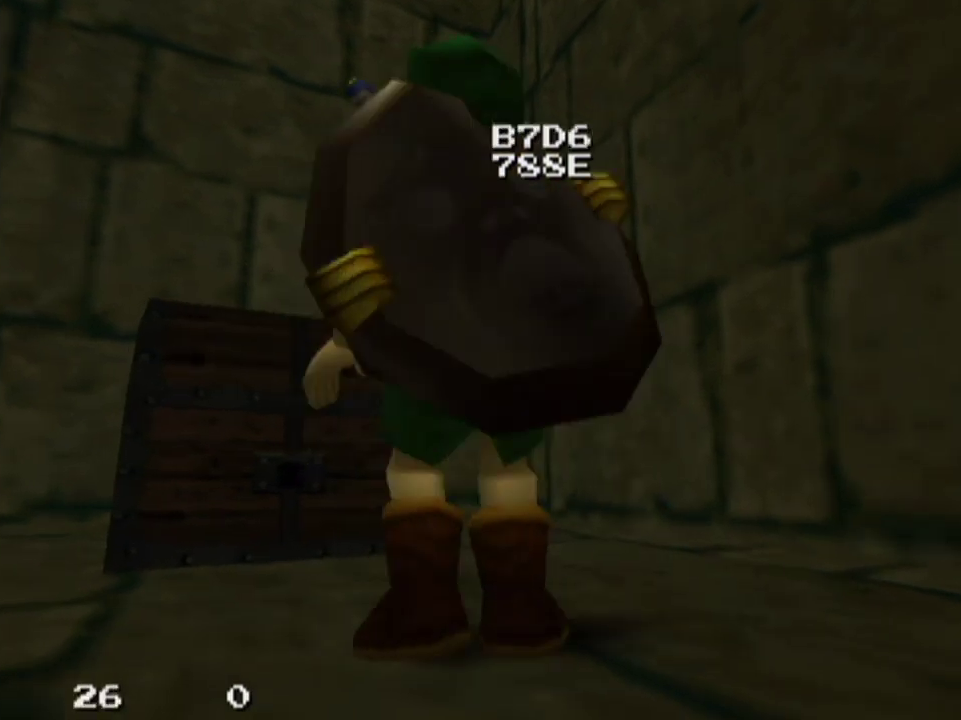
{"dt_ms": 300, "buttons": [], "left_stick": "center", "right_stick": "center", "events": []}
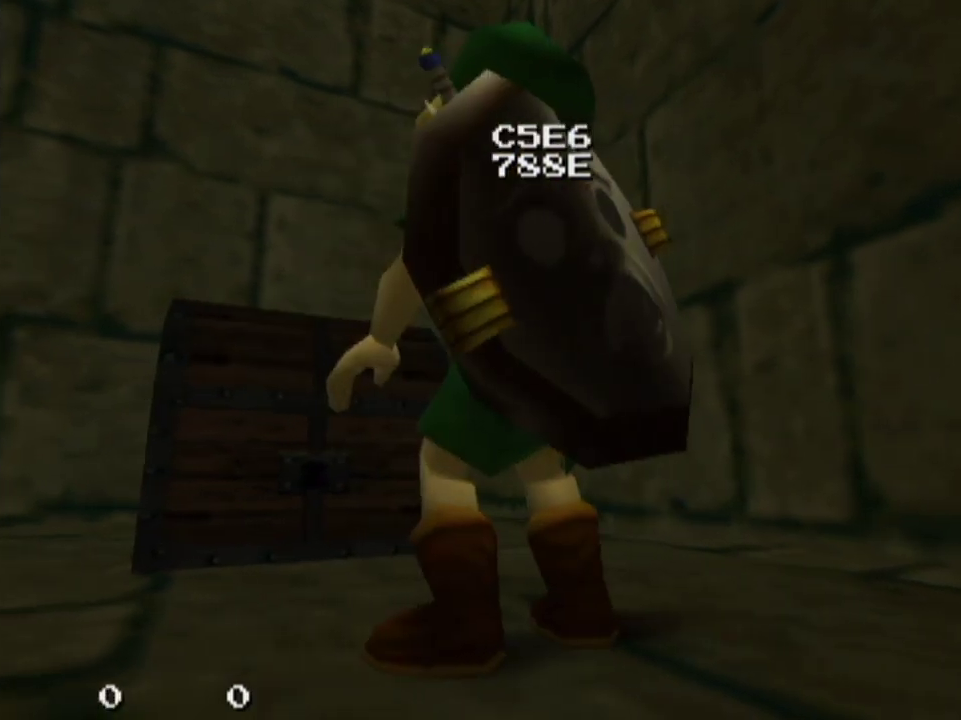
{"dt_ms": 200, "buttons": [], "left_stick": "center", "right_stick": "center", "events": []}
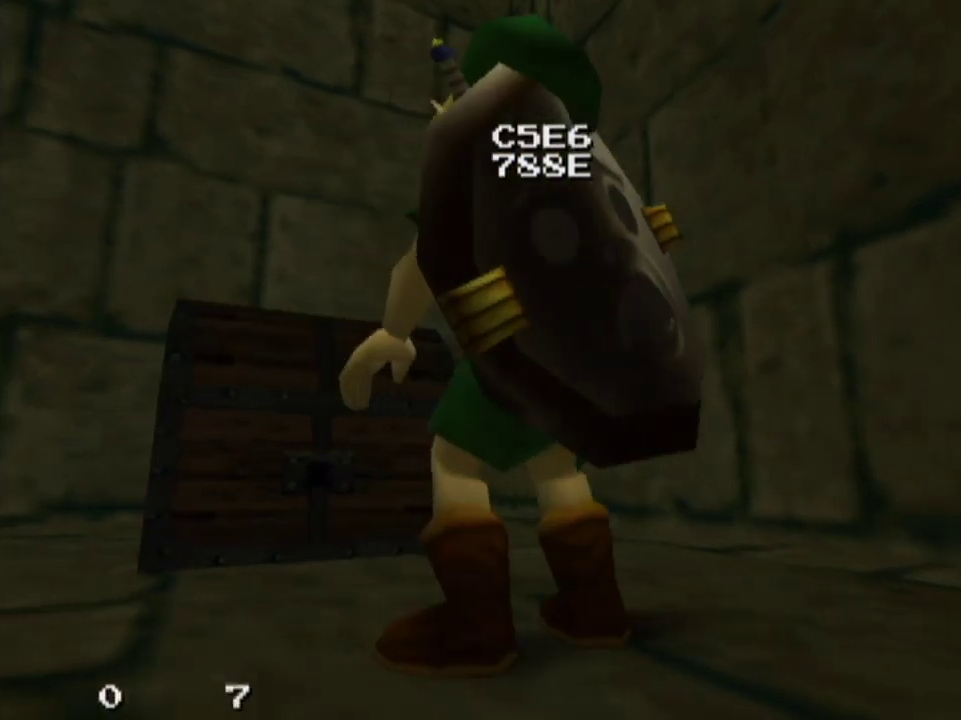
{"dt_ms": 500, "buttons": [], "left_stick": "up", "right_stick": "center", "events": [[300, "left_stick", "up"]]}
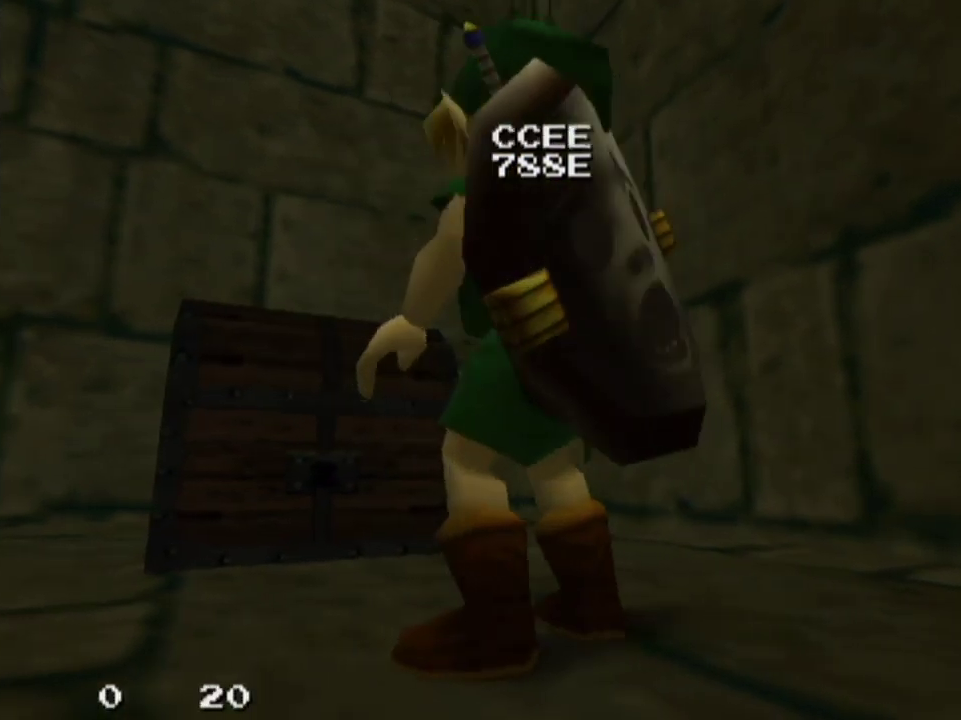
{"dt_ms": 500, "buttons": [], "left_stick": "up", "right_stick": "center", "events": []}